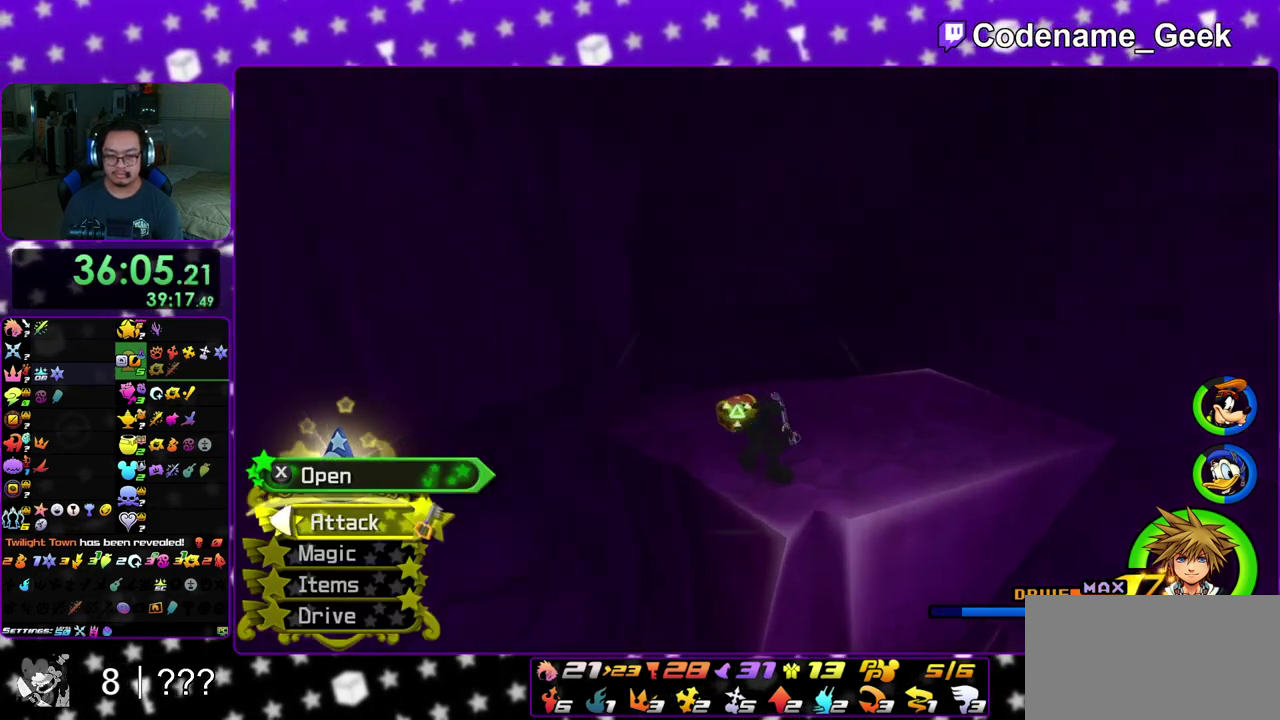
Gameplay with a controller (Nintendo layout); each line is a JSON object with the inputs held at the frame after it (dt_ms = milliseconds from this image to that frame). "events" lists button and stick changes between this image and that frame as [ms after this image, input, new state], when the widget could be followed in between. This overlay highlights the sticks when they move; stick clicks (L3 R3) are not distinguishable. Not read: L3 R3 SELECT START.
{"dt_ms": 800, "buttons": [], "left_stick": "center", "right_stick": "down", "events": [[67, "left_stick", "up"], [83, "X", "down"], [167, "X", "up"], [233, "left_stick", "center"], [383, "DPAD_UP", "down"], [383, "right_stick", "down-left"], [433, "A", "down"], [483, "DPAD_UP", "up"], [500, "right_stick", "down"], [550, "A", "up"], [650, "right_stick", "center"], [800, "right_stick", "down"]]}
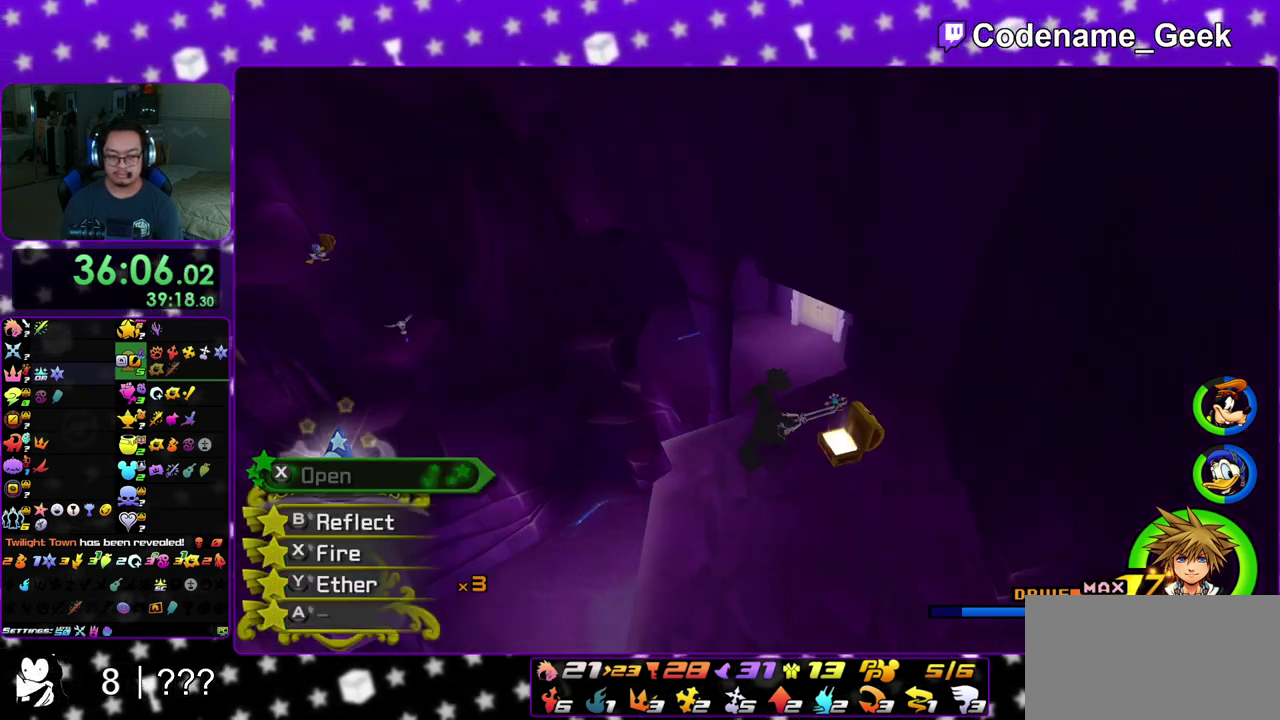
{"dt_ms": 300, "buttons": [], "left_stick": "up", "right_stick": "down", "events": [[33, "left_stick", "up"], [133, "right_stick", "center"], [250, "right_stick", "down"]]}
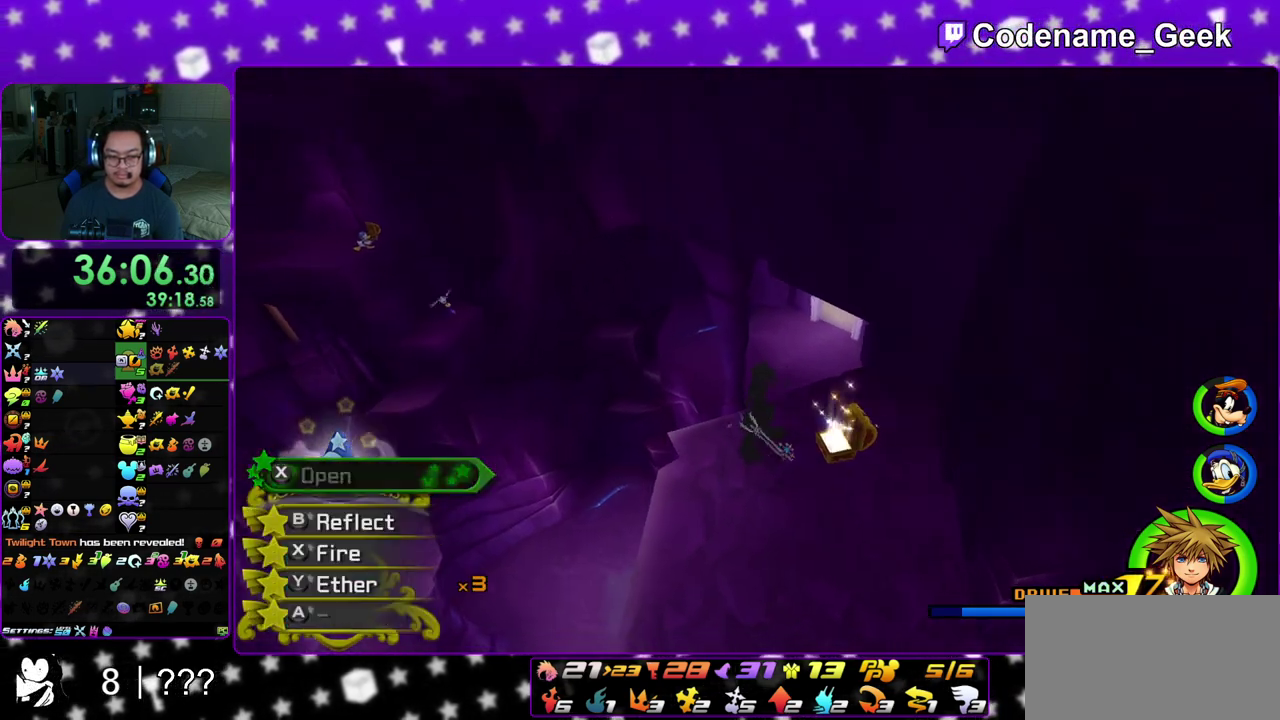
{"dt_ms": 600, "buttons": [], "left_stick": "up", "right_stick": "center", "events": [[17, "right_stick", "center"], [150, "right_stick", "right"], [250, "right_stick", "center"], [433, "right_stick", "up"], [600, "right_stick", "center"]]}
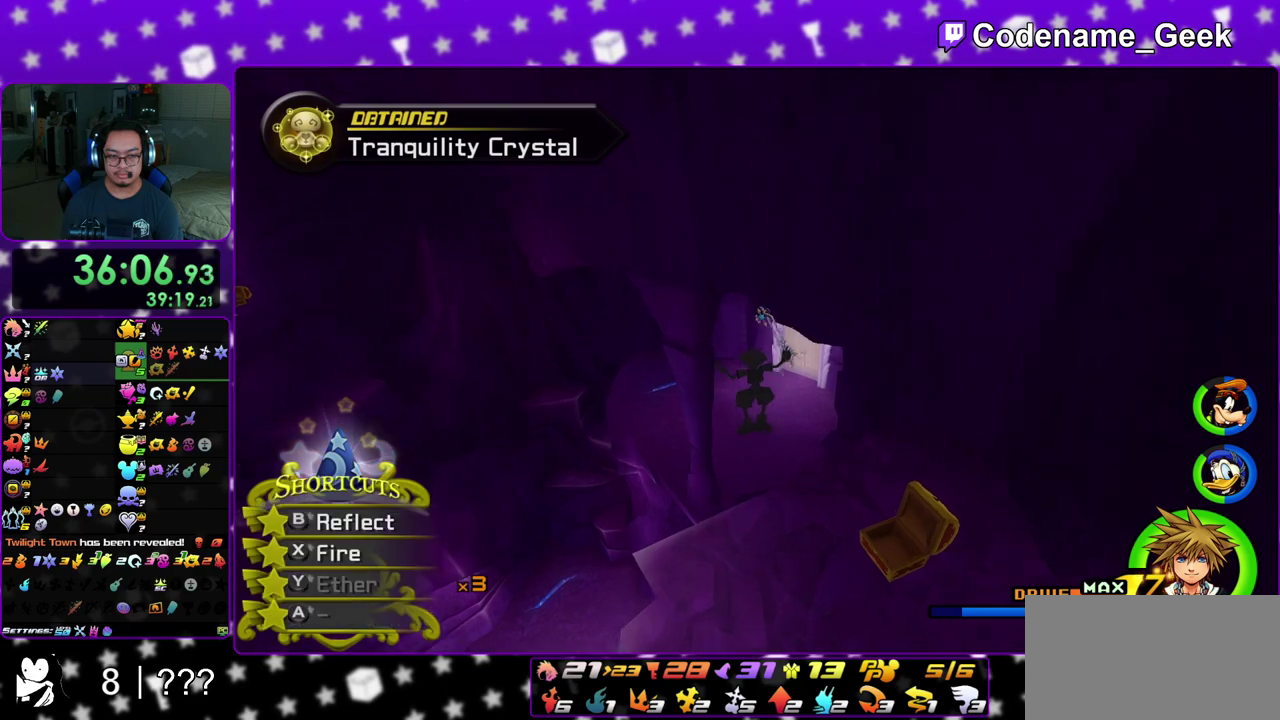
{"dt_ms": 400, "buttons": [], "left_stick": "up", "right_stick": "up", "events": [[150, "right_stick", "right"], [233, "right_stick", "center"], [400, "right_stick", "up"]]}
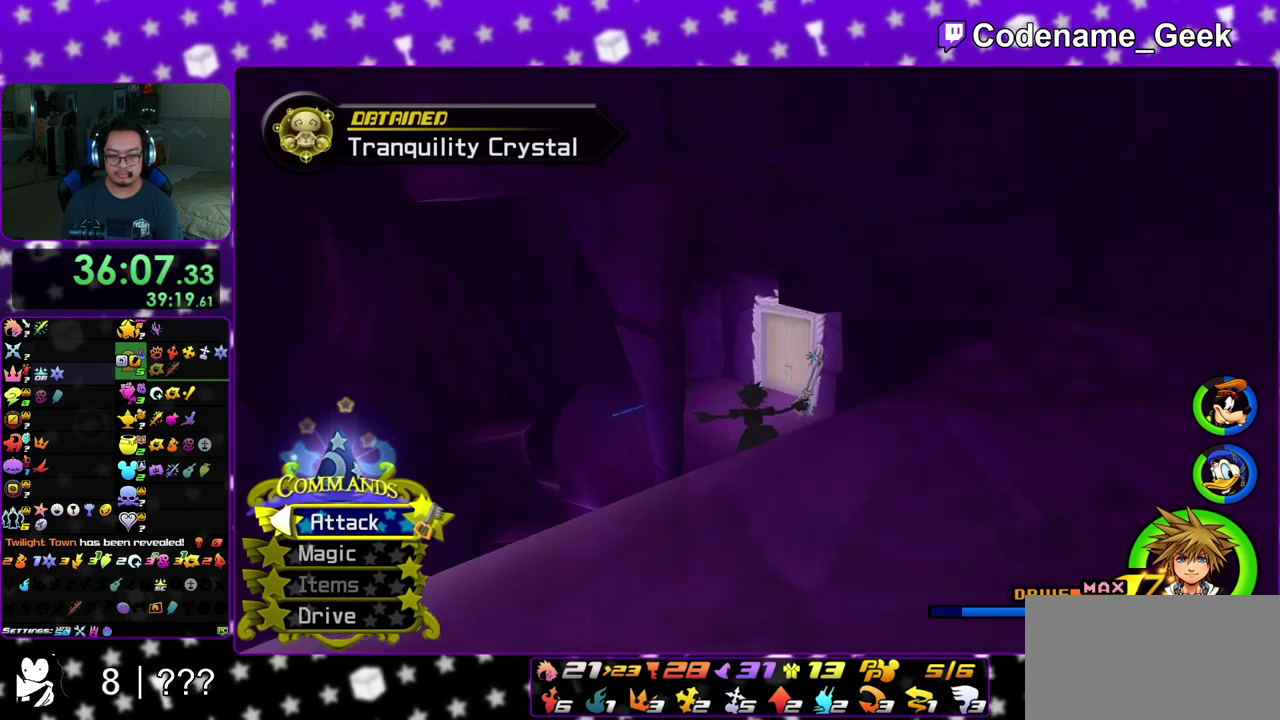
{"dt_ms": 600, "buttons": ["B"], "left_stick": "up", "right_stick": "center", "events": [[83, "right_stick", "center"], [550, "B", "down"]]}
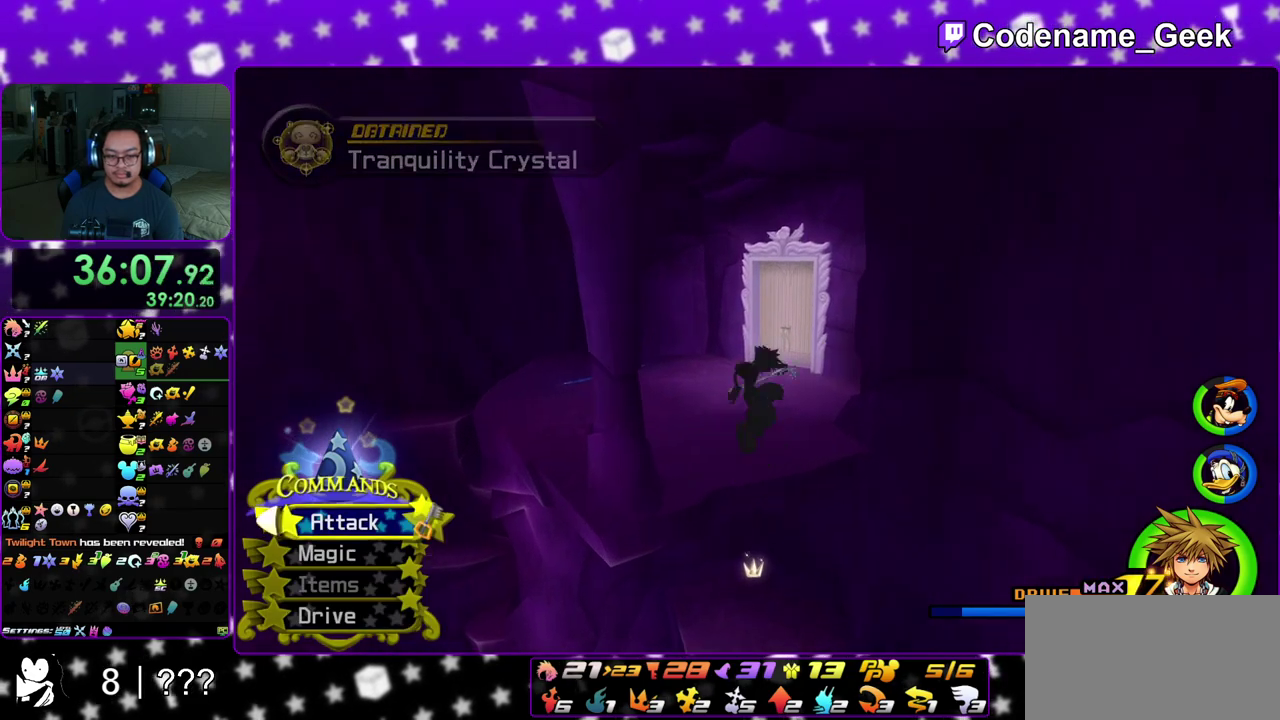
{"dt_ms": 400, "buttons": ["Y"], "left_stick": "up", "right_stick": "center", "events": [[50, "B", "up"], [67, "Y", "down"]]}
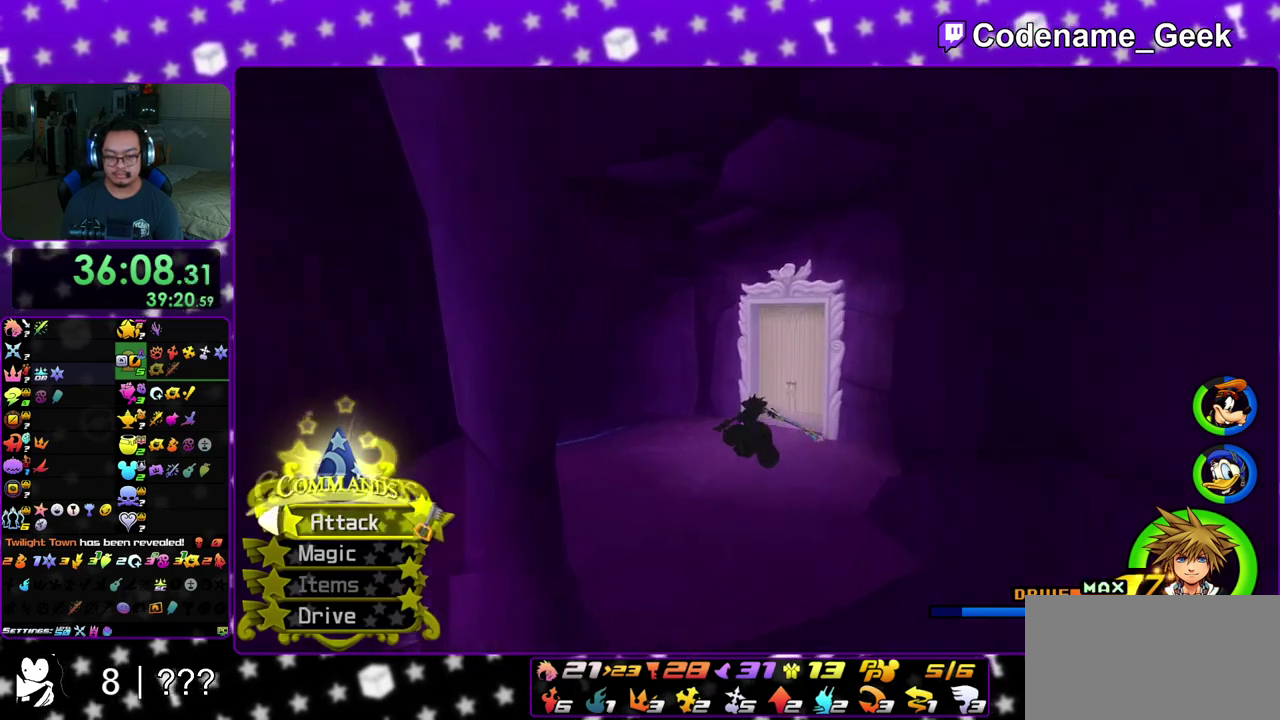
{"dt_ms": 500, "buttons": ["Y"], "left_stick": "up", "right_stick": "center", "events": [[50, "right_stick", "down-right"], [150, "right_stick", "center"], [350, "right_stick", "down-right"], [417, "right_stick", "center"]]}
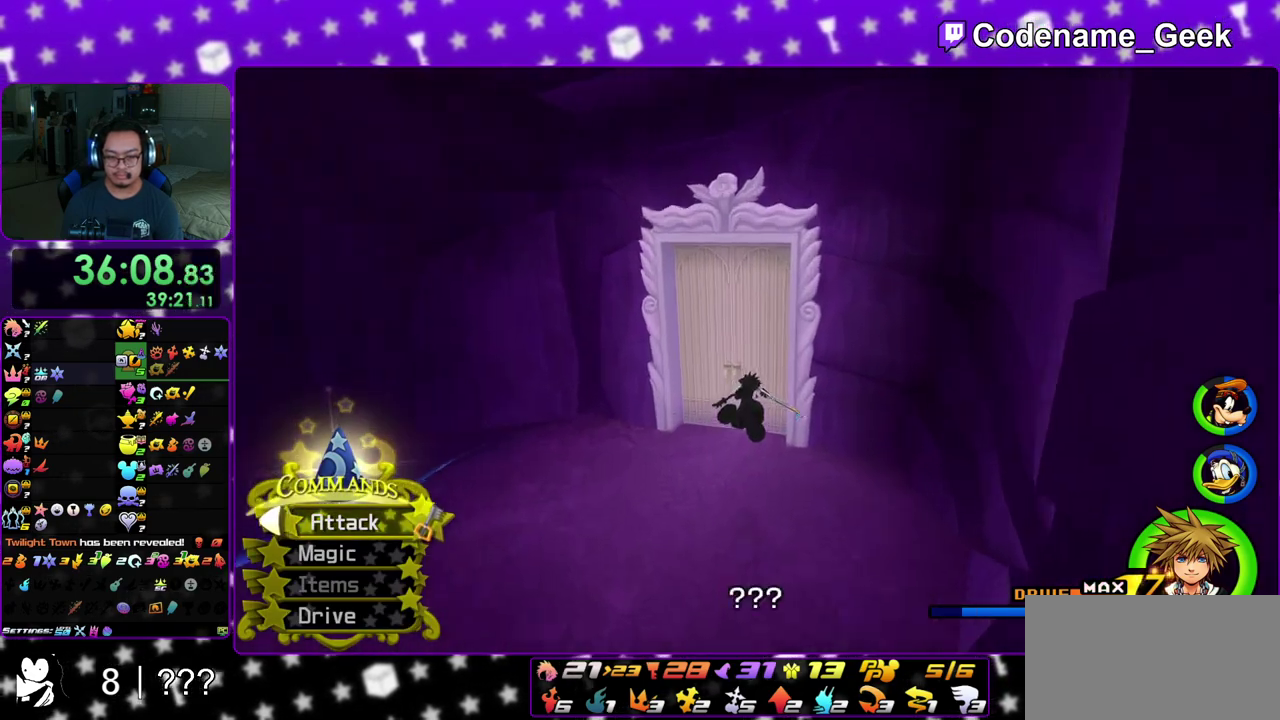
{"dt_ms": 300, "buttons": ["Y"], "left_stick": "up", "right_stick": "center", "events": []}
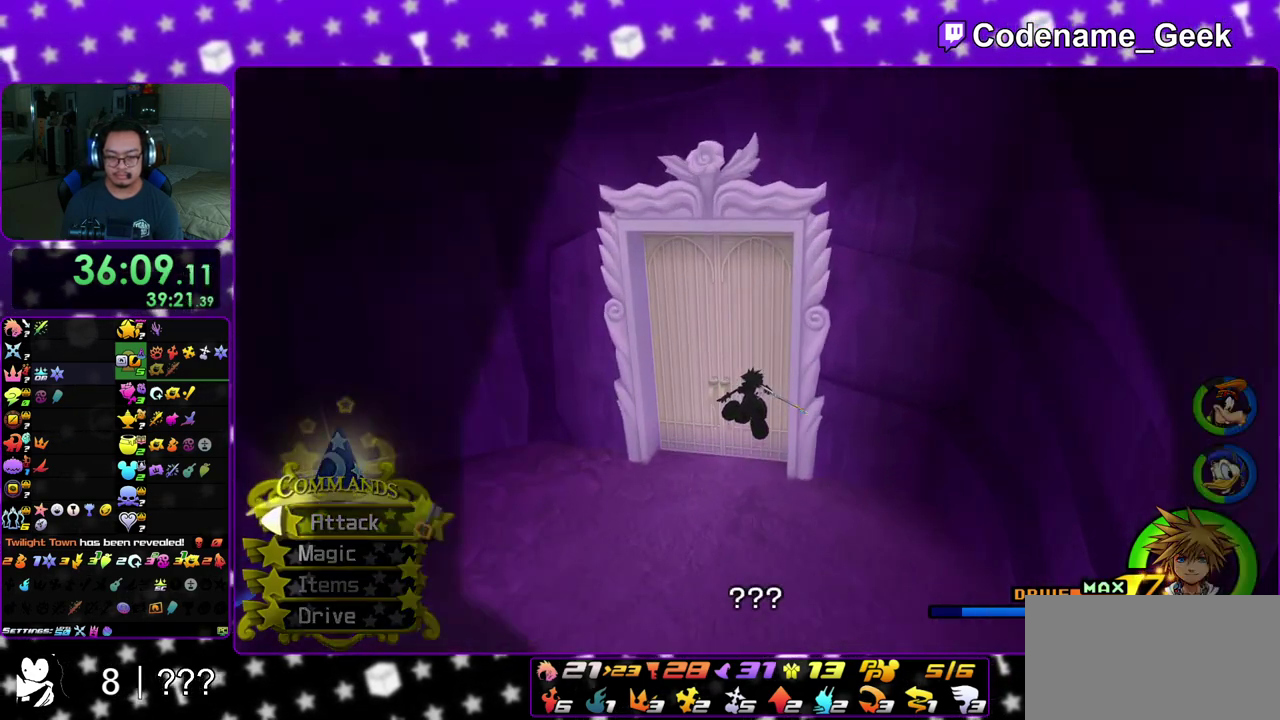
{"dt_ms": 900, "buttons": [], "left_stick": "up", "right_stick": "center", "events": [[83, "Y", "up"]]}
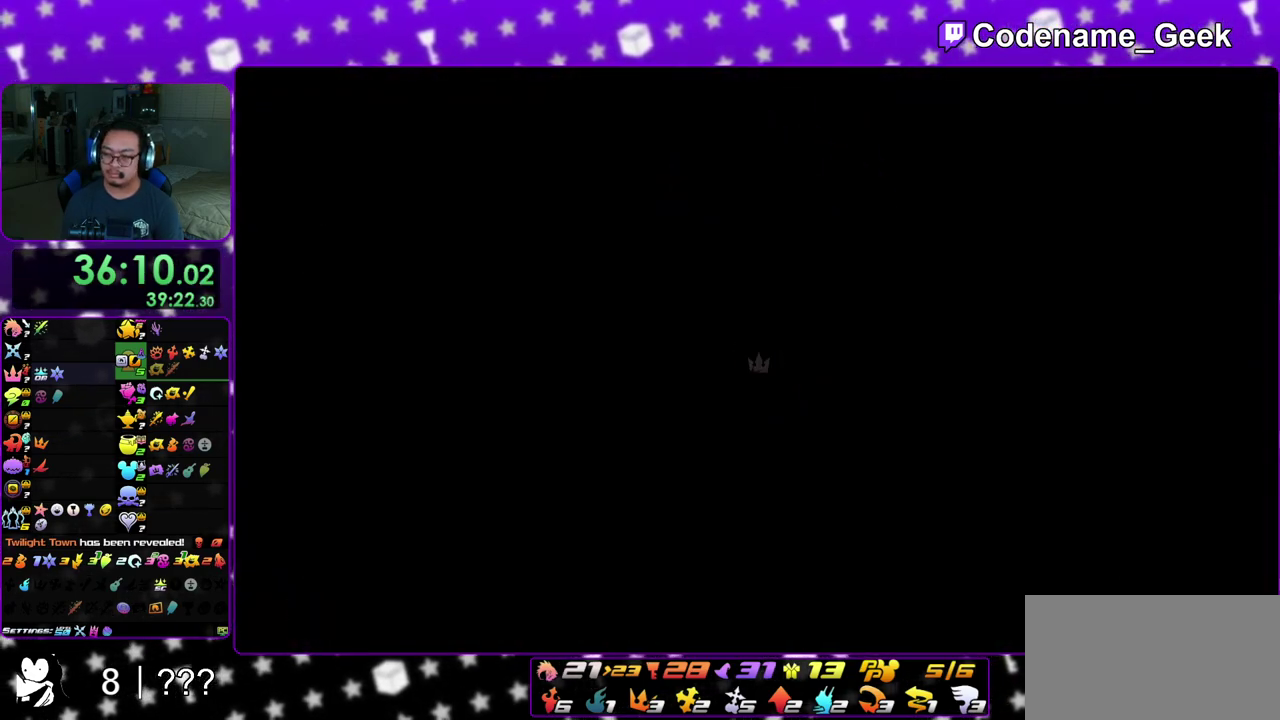
{"dt_ms": 300, "buttons": [], "left_stick": "up", "right_stick": "center", "events": []}
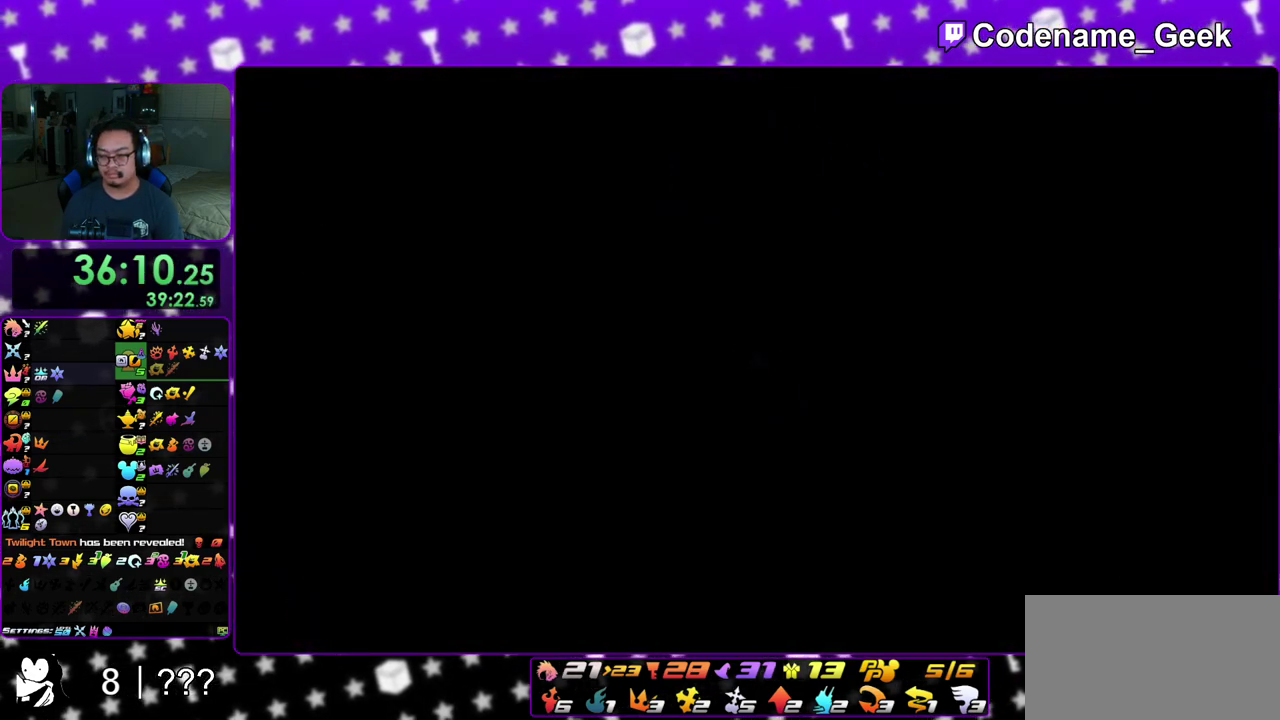
{"dt_ms": 500, "buttons": ["Y"], "left_stick": "up", "right_stick": "center", "events": [[200, "Y", "down"]]}
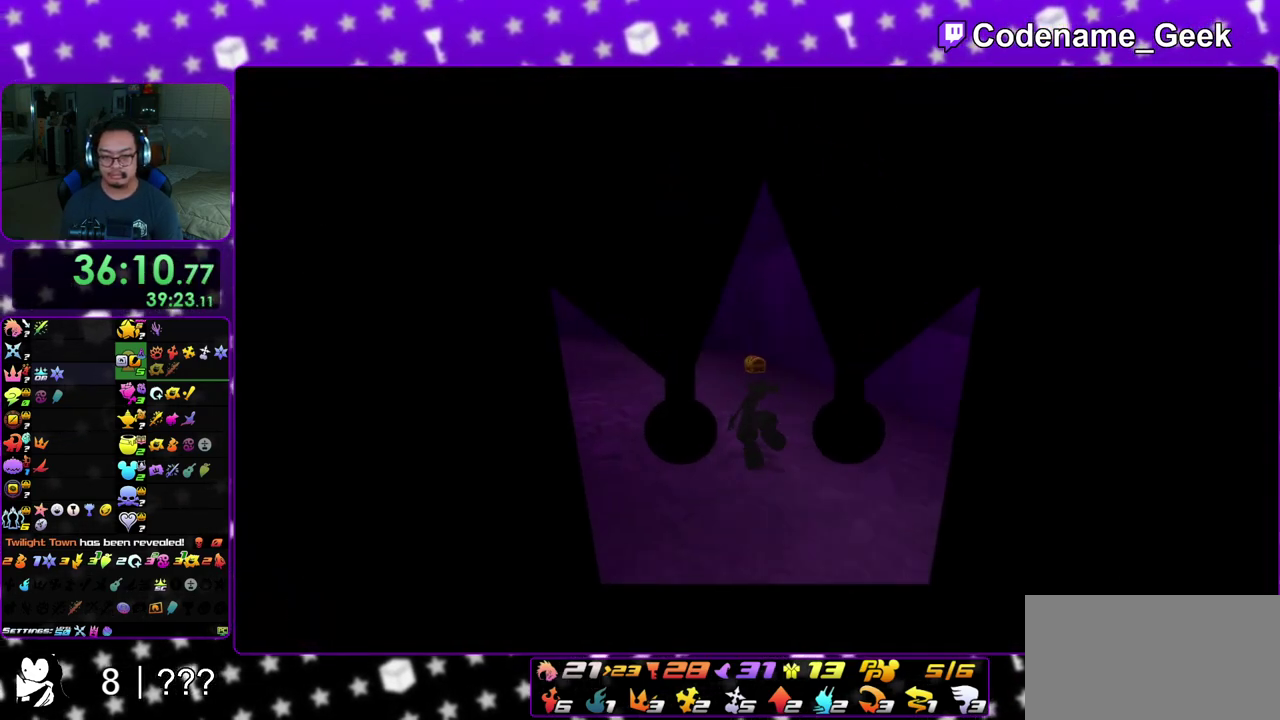
{"dt_ms": 400, "buttons": [], "left_stick": "center", "right_stick": "center", "events": [[50, "Y", "up"], [167, "right_stick", "down-left"], [250, "right_stick", "center"], [383, "left_stick", "center"]]}
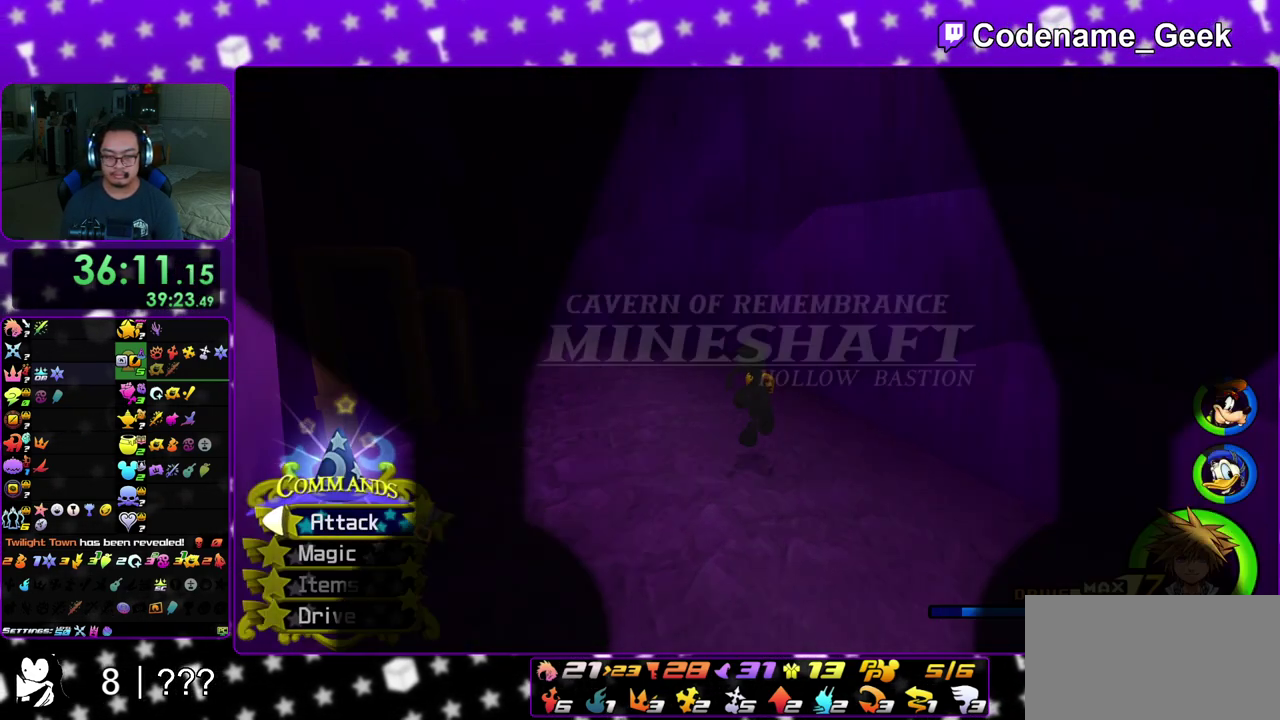
{"dt_ms": 600, "buttons": ["B"], "left_stick": "center", "right_stick": "center", "events": [[233, "DPAD_DOWN", "down"], [283, "A", "down"], [300, "DPAD_DOWN", "up"], [417, "A", "up"], [533, "B", "down"]]}
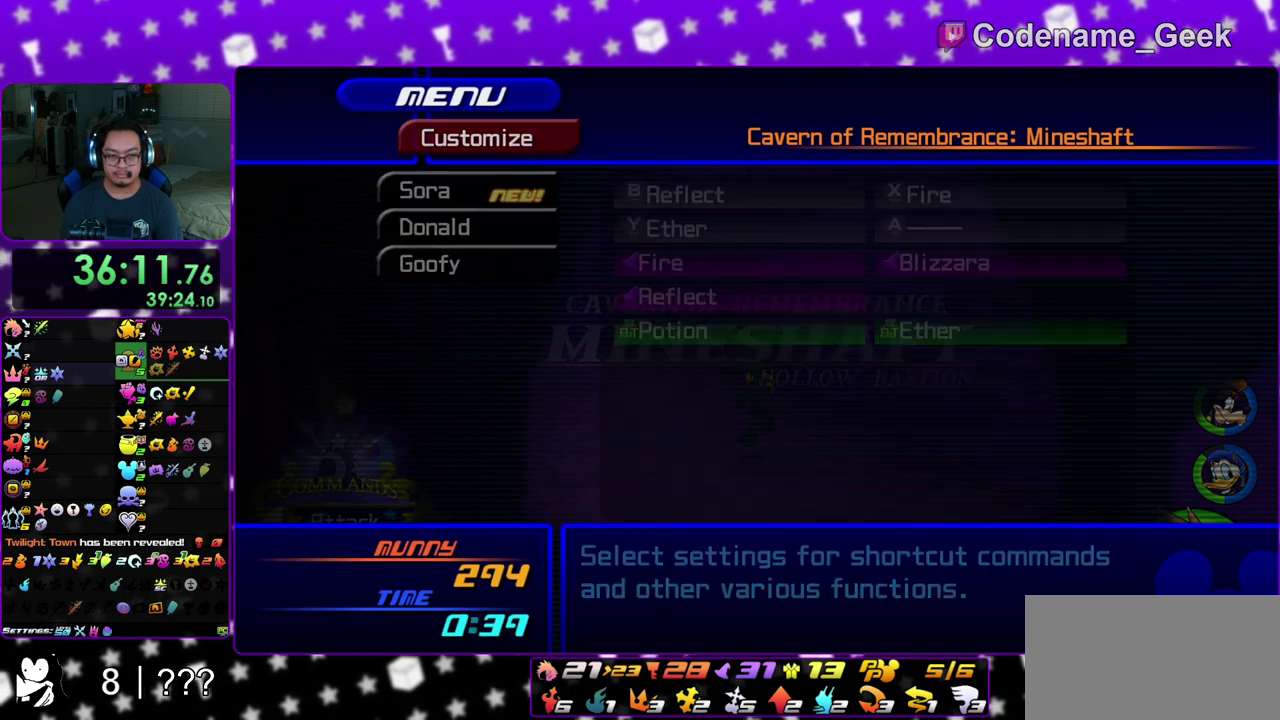
{"dt_ms": 600, "buttons": [], "left_stick": "center", "right_stick": "center", "events": [[50, "B", "up"], [217, "DPAD_UP", "down"], [250, "A", "down"], [367, "A", "up"], [367, "DPAD_UP", "up"], [483, "A", "down"], [583, "A", "up"]]}
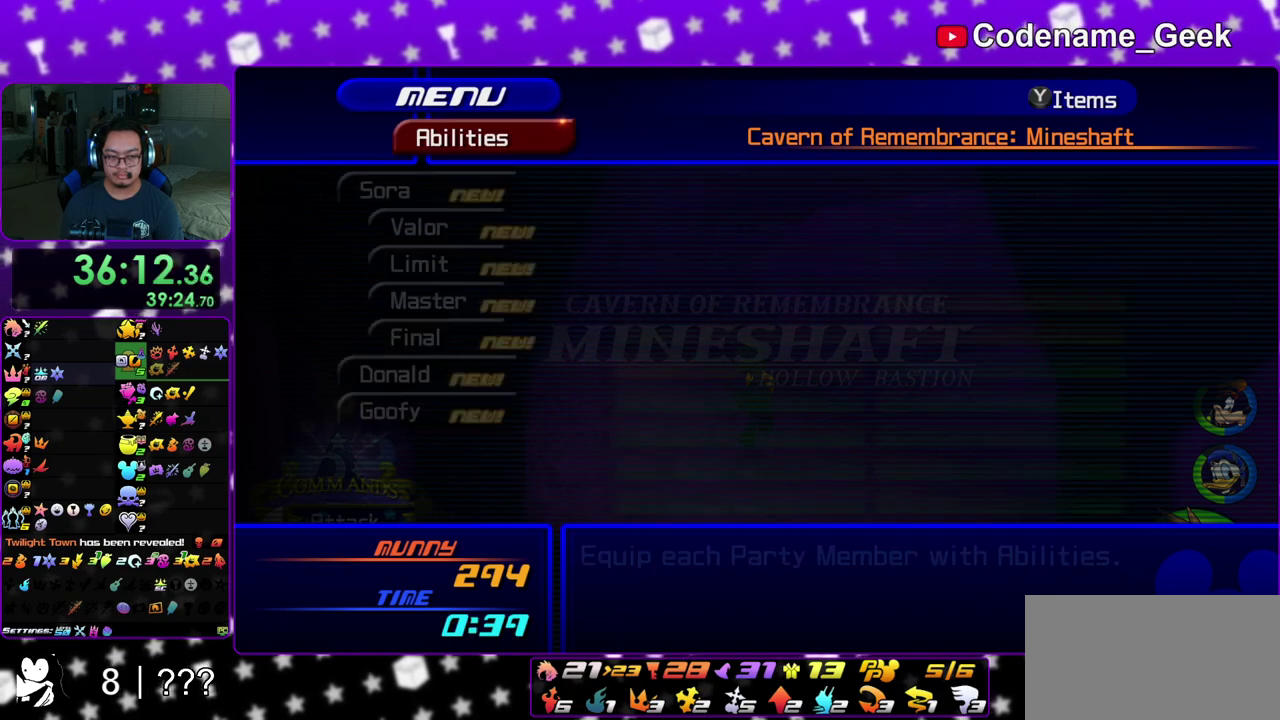
{"dt_ms": 400, "buttons": [], "left_stick": "center", "right_stick": "center", "events": [[133, "DPAD_DOWN", "down"], [200, "DPAD_DOWN", "up"]]}
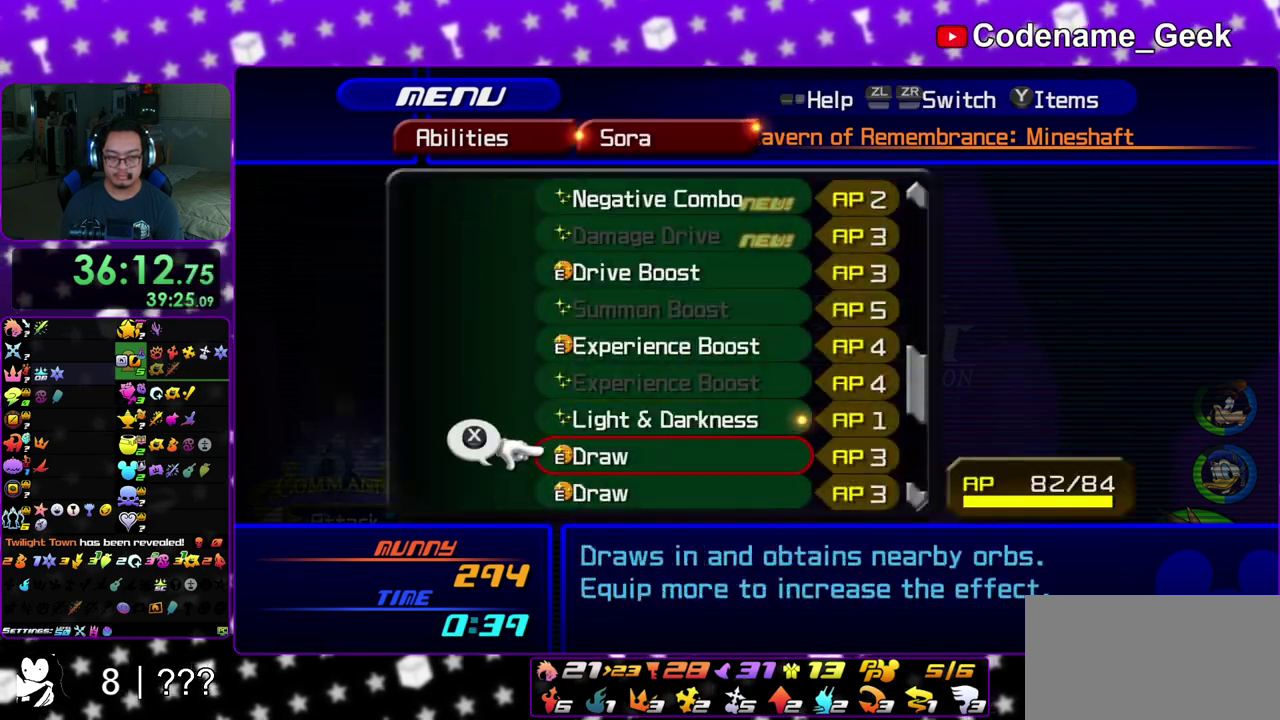
{"dt_ms": 700, "buttons": [], "left_stick": "center", "right_stick": "center", "events": [[117, "DPAD_UP", "down"], [200, "DPAD_UP", "up"], [267, "DPAD_UP", "down"], [350, "DPAD_UP", "up"], [433, "DPAD_UP", "down"], [517, "DPAD_UP", "up"], [583, "DPAD_UP", "down"], [700, "DPAD_UP", "up"]]}
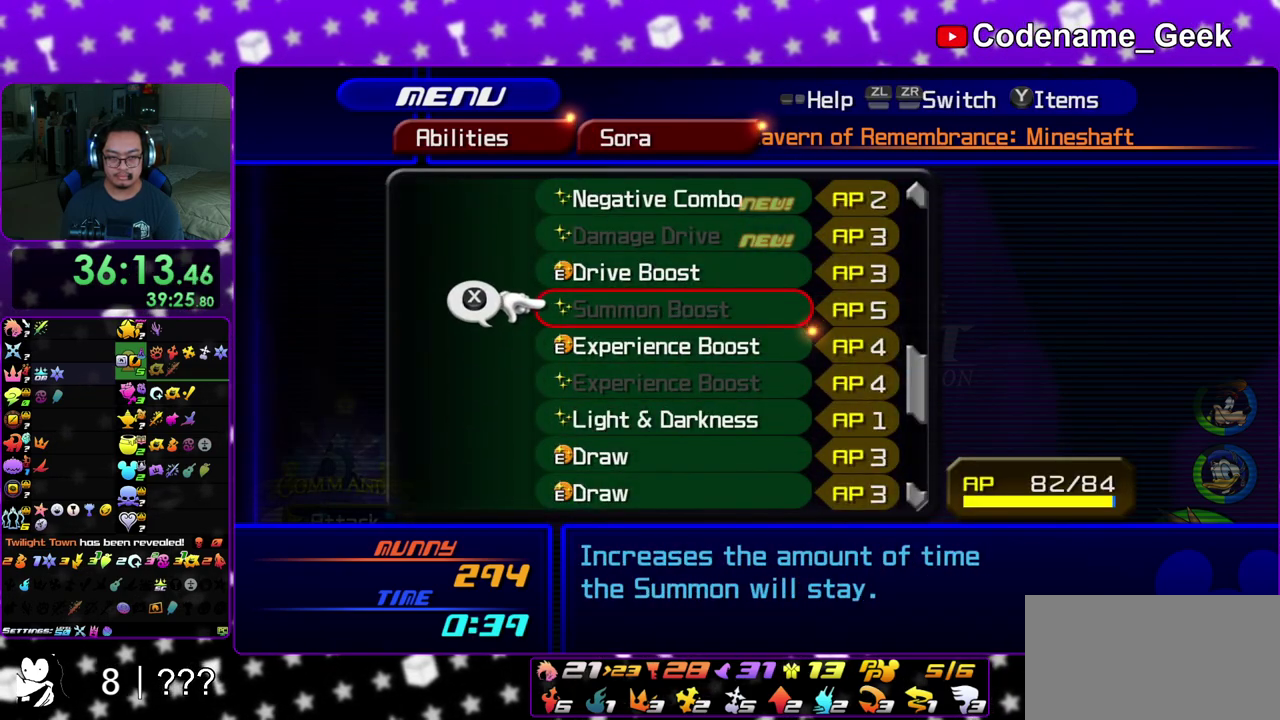
{"dt_ms": 300, "buttons": [], "left_stick": "center", "right_stick": "center", "events": [[117, "DPAD_UP", "down"], [233, "DPAD_UP", "up"]]}
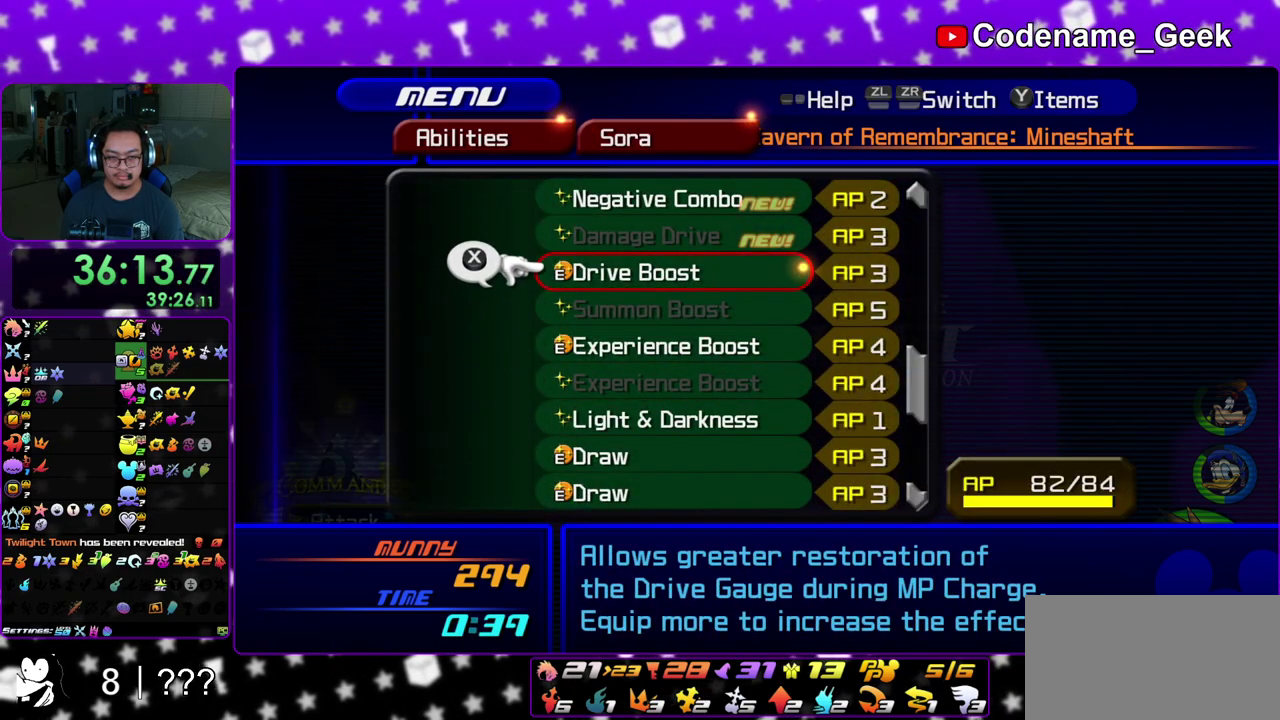
{"dt_ms": 500, "buttons": [], "left_stick": "center", "right_stick": "center", "events": [[67, "DPAD_DOWN", "down"], [150, "DPAD_DOWN", "up"], [250, "DPAD_UP", "down"], [317, "DPAD_UP", "up"], [367, "X", "down"], [483, "X", "up"]]}
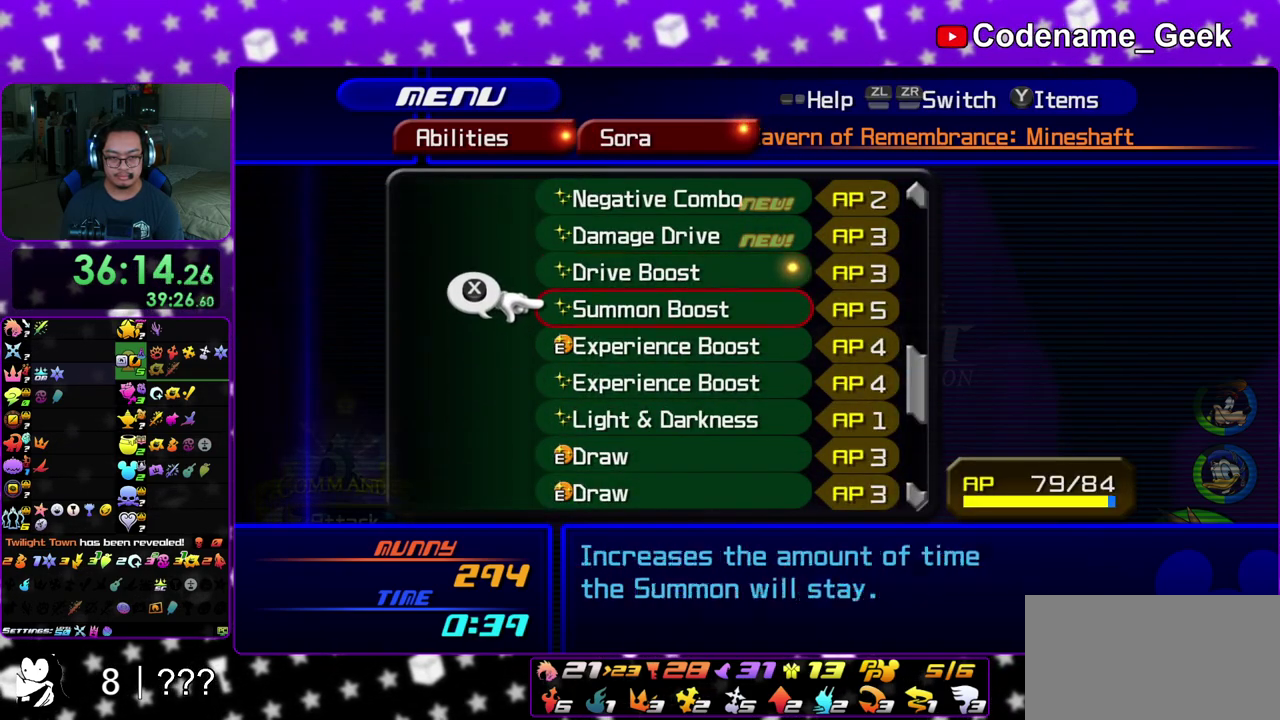
{"dt_ms": 300, "buttons": [], "left_stick": "center", "right_stick": "center", "events": [[17, "DPAD_DOWN", "down"], [100, "DPAD_DOWN", "up"], [200, "DPAD_DOWN", "down"], [300, "DPAD_DOWN", "up"]]}
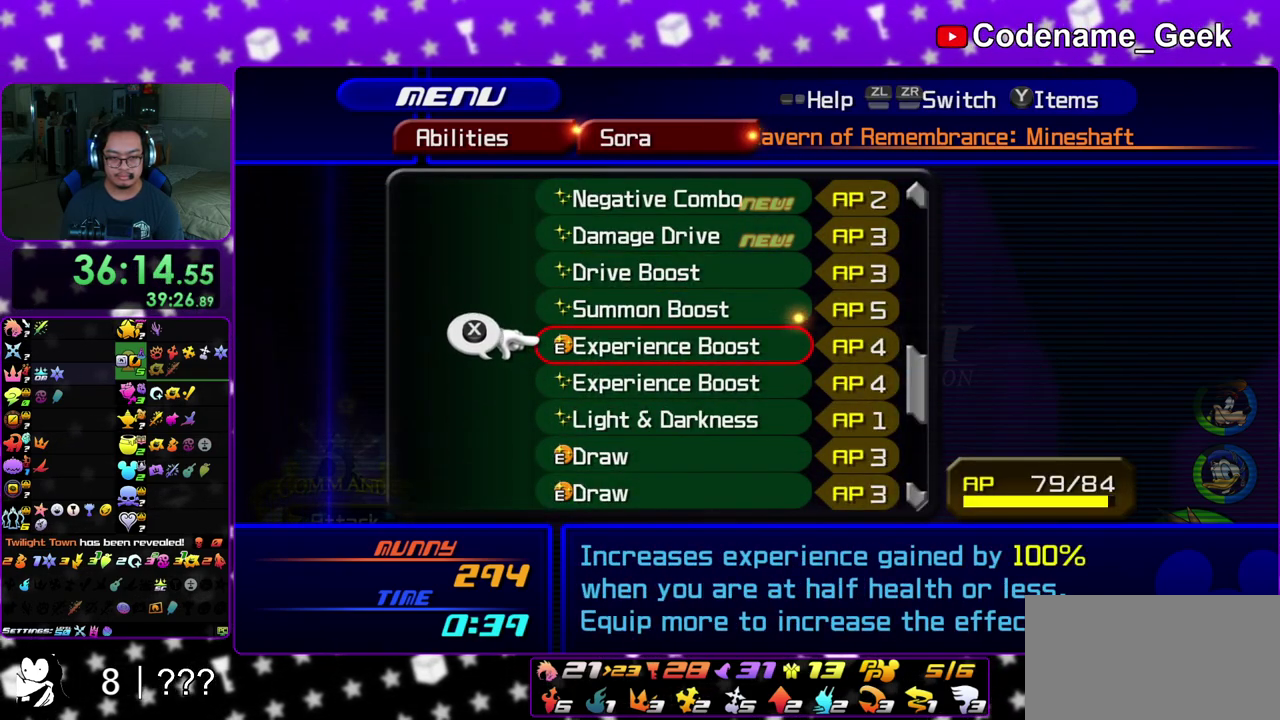
{"dt_ms": 900, "buttons": [], "left_stick": "up", "right_stick": "left", "events": [[67, "DPAD_DOWN", "down"], [167, "X", "down"], [183, "DPAD_DOWN", "up"], [283, "X", "up"], [567, "left_stick", "up"], [633, "right_stick", "left"], [717, "right_stick", "center"], [833, "right_stick", "left"]]}
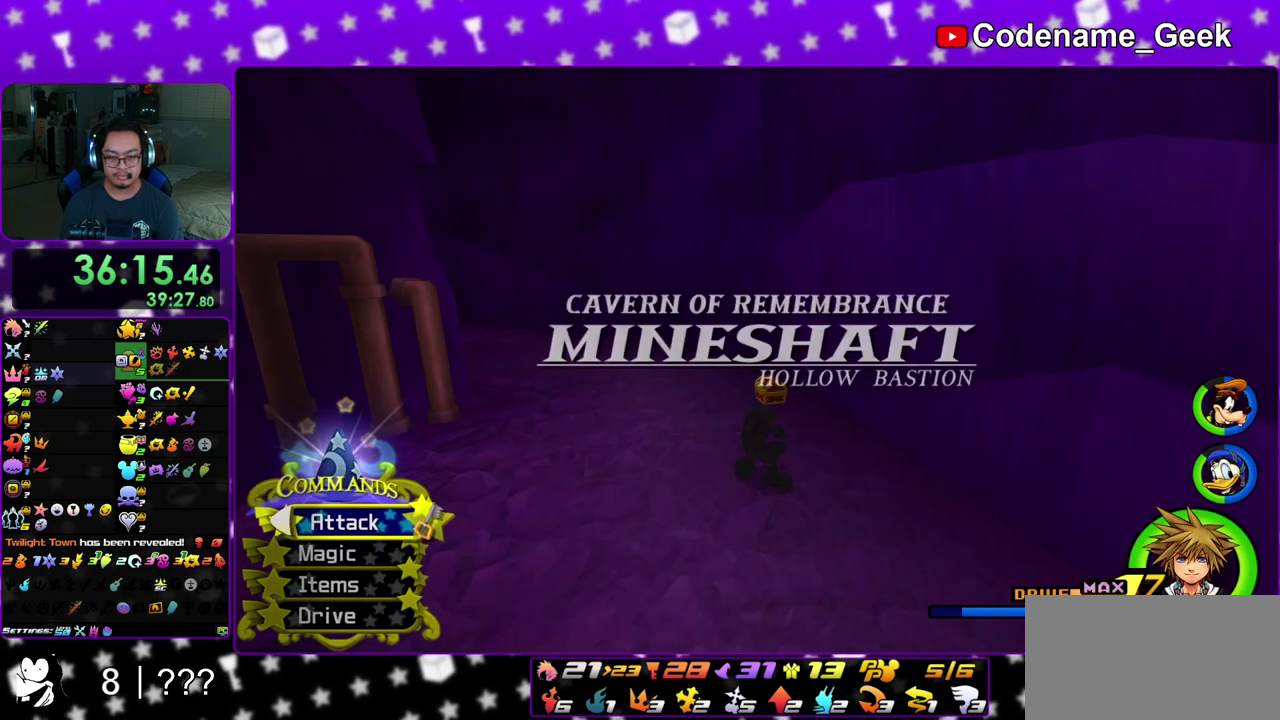
{"dt_ms": 300, "buttons": [], "left_stick": "up", "right_stick": "center", "events": [[33, "right_stick", "center"], [133, "right_stick", "left"], [200, "right_stick", "center"]]}
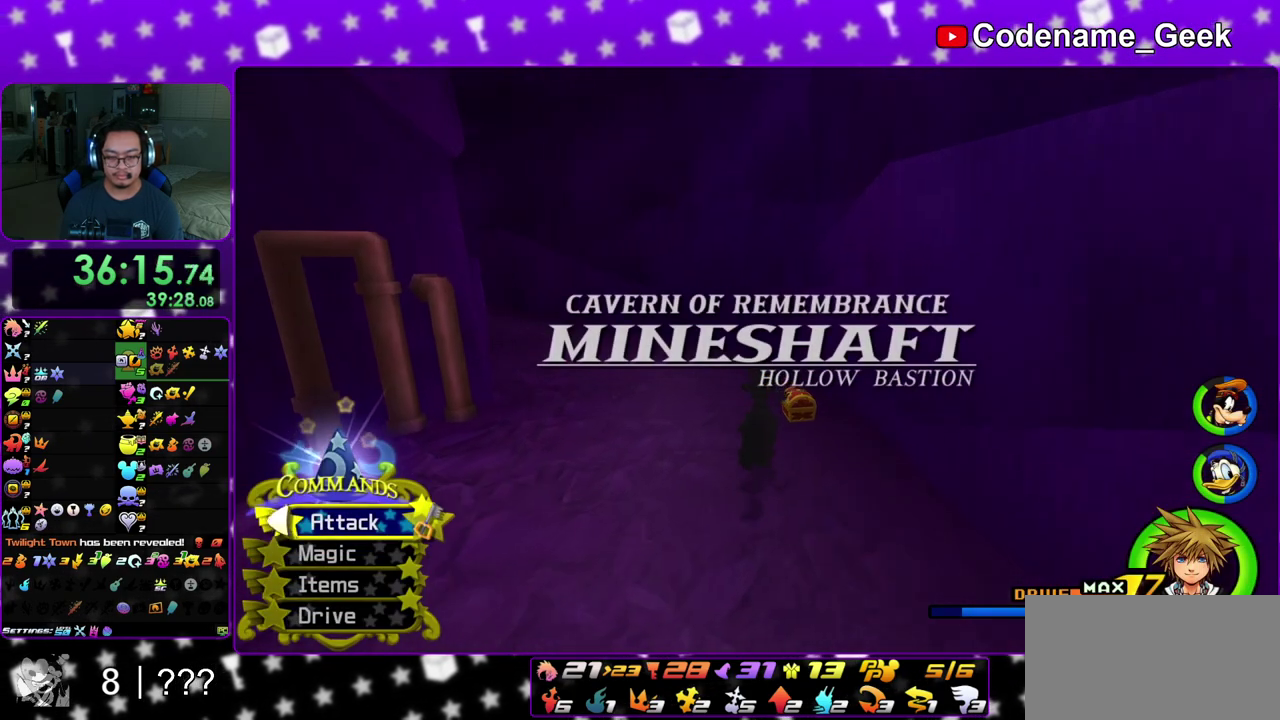
{"dt_ms": 500, "buttons": ["X"], "left_stick": "center", "right_stick": "center", "events": [[50, "right_stick", "left"], [117, "right_stick", "center"], [200, "X", "down"], [283, "right_stick", "left"], [300, "X", "up"], [383, "X", "down"], [433, "left_stick", "center"], [500, "right_stick", "center"]]}
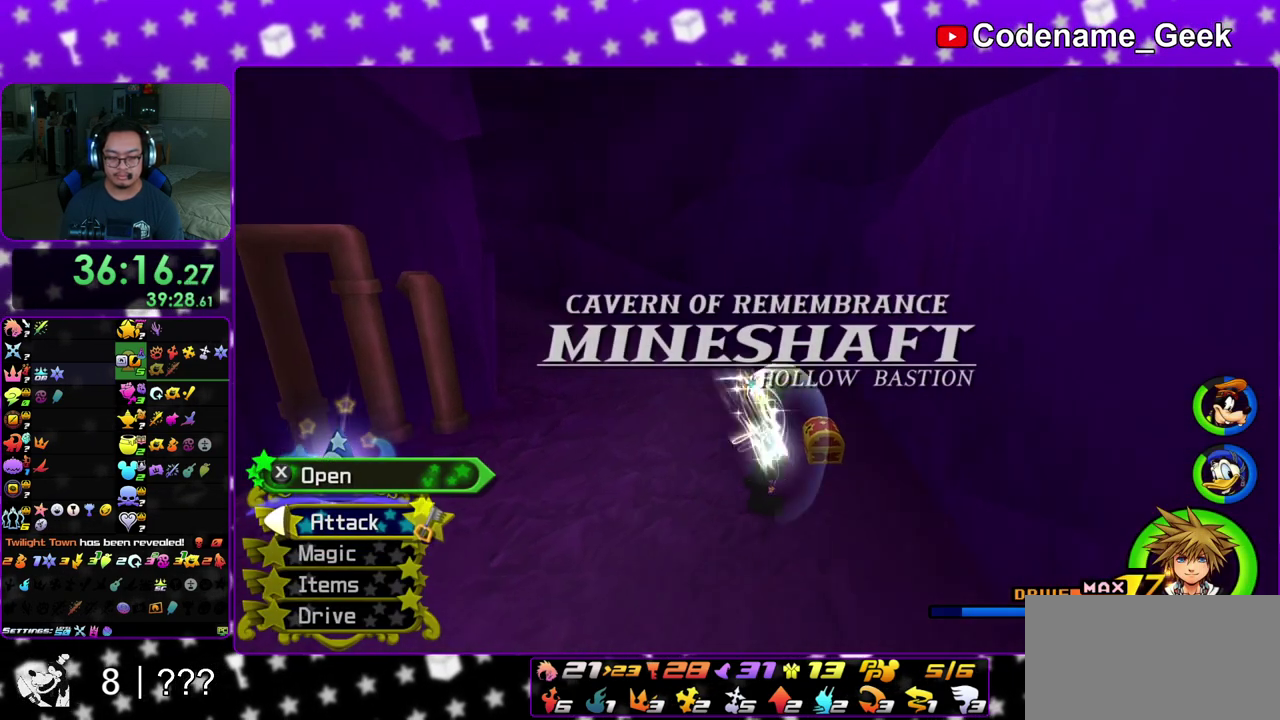
{"dt_ms": 500, "buttons": [], "left_stick": "center", "right_stick": "center", "events": [[17, "X", "up"], [50, "DPAD_UP", "down"], [117, "A", "down"], [133, "DPAD_UP", "up"], [217, "A", "up"], [350, "right_stick", "left"], [433, "right_stick", "center"]]}
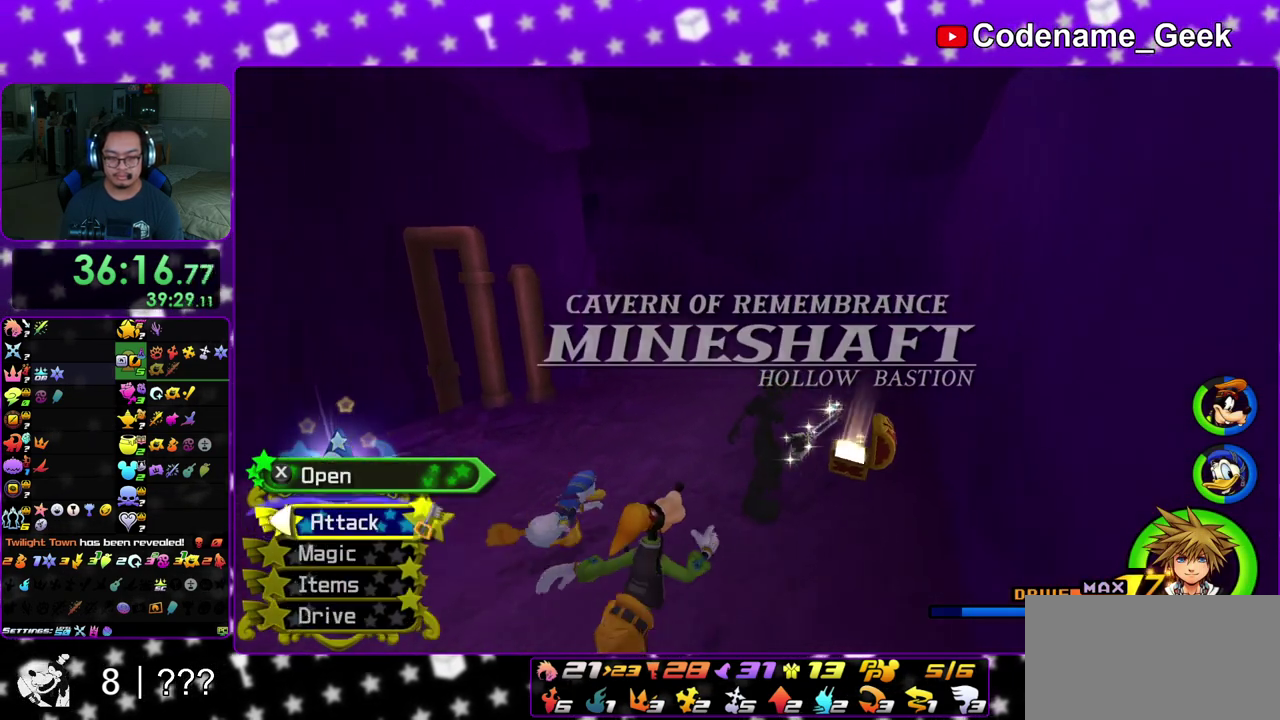
{"dt_ms": 400, "buttons": ["B"], "left_stick": "up", "right_stick": "center", "events": [[50, "right_stick", "left"], [150, "right_stick", "center"], [217, "left_stick", "up"], [300, "B", "down"]]}
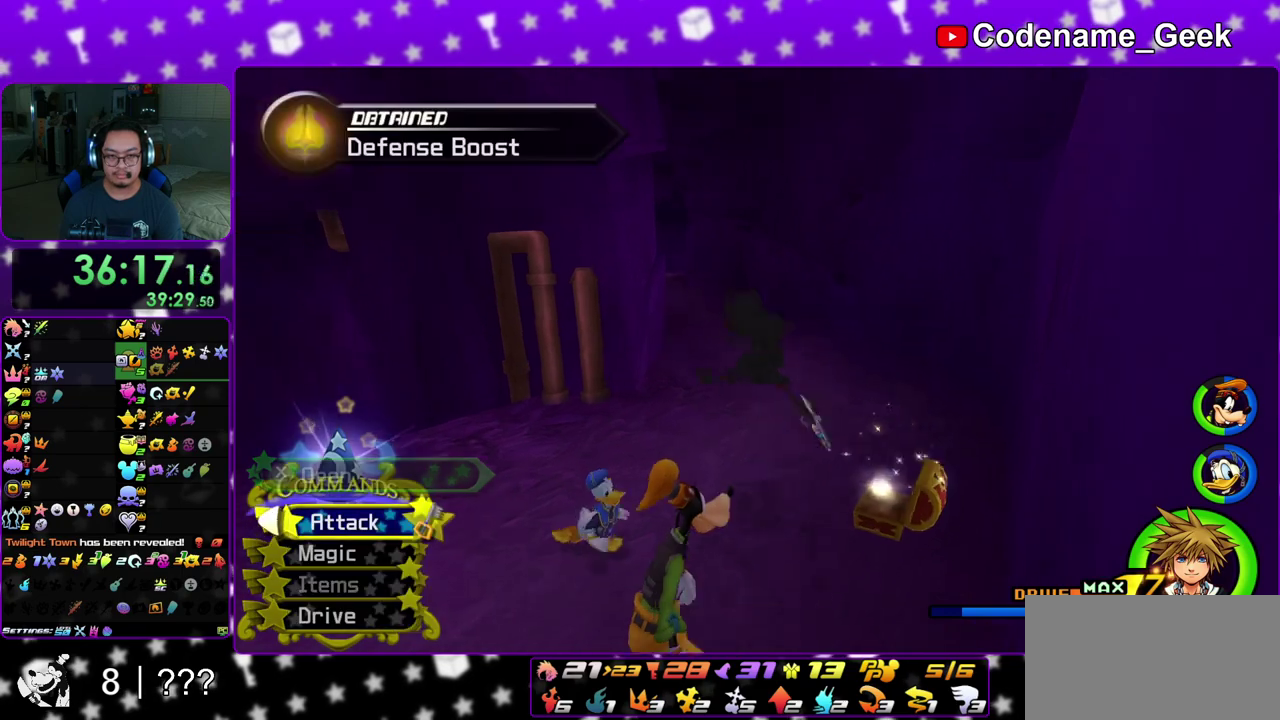
{"dt_ms": 600, "buttons": ["Y"], "left_stick": "up", "right_stick": "left", "events": [[233, "B", "up"], [300, "B", "down"], [467, "B", "up"], [567, "Y", "down"], [583, "right_stick", "left"]]}
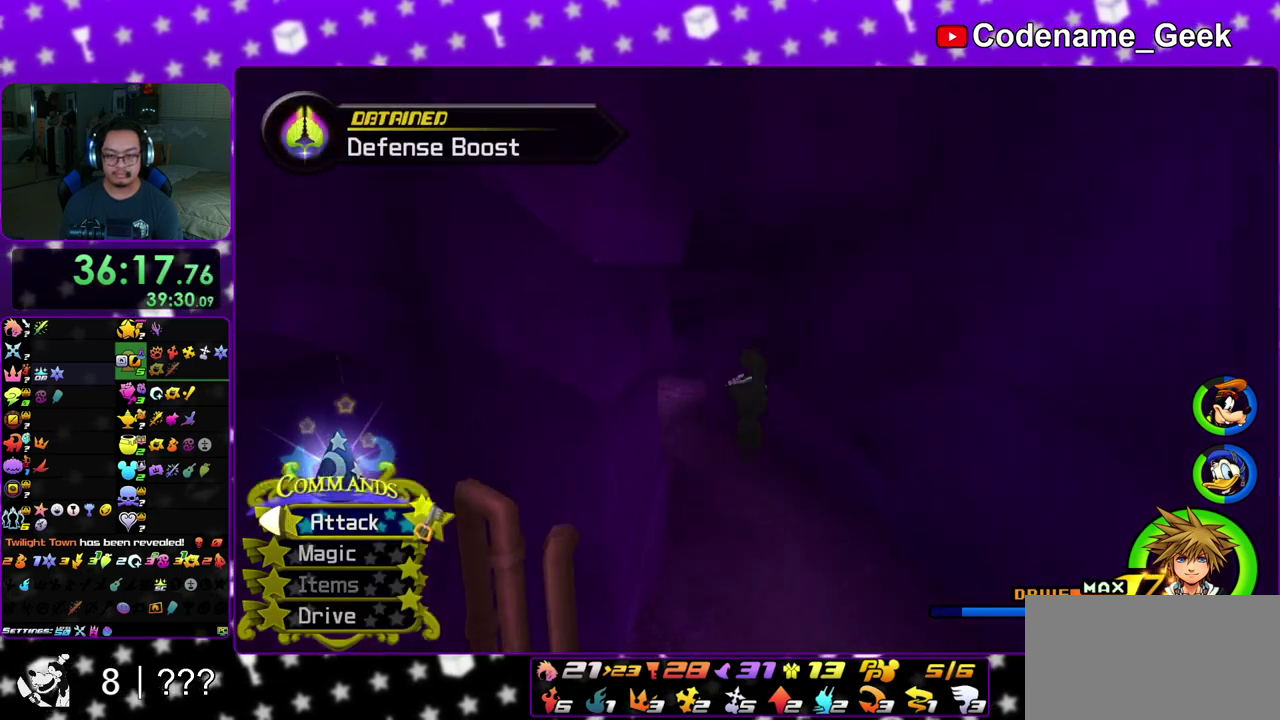
{"dt_ms": 300, "buttons": ["Y"], "left_stick": "up", "right_stick": "center", "events": [[200, "right_stick", "center"]]}
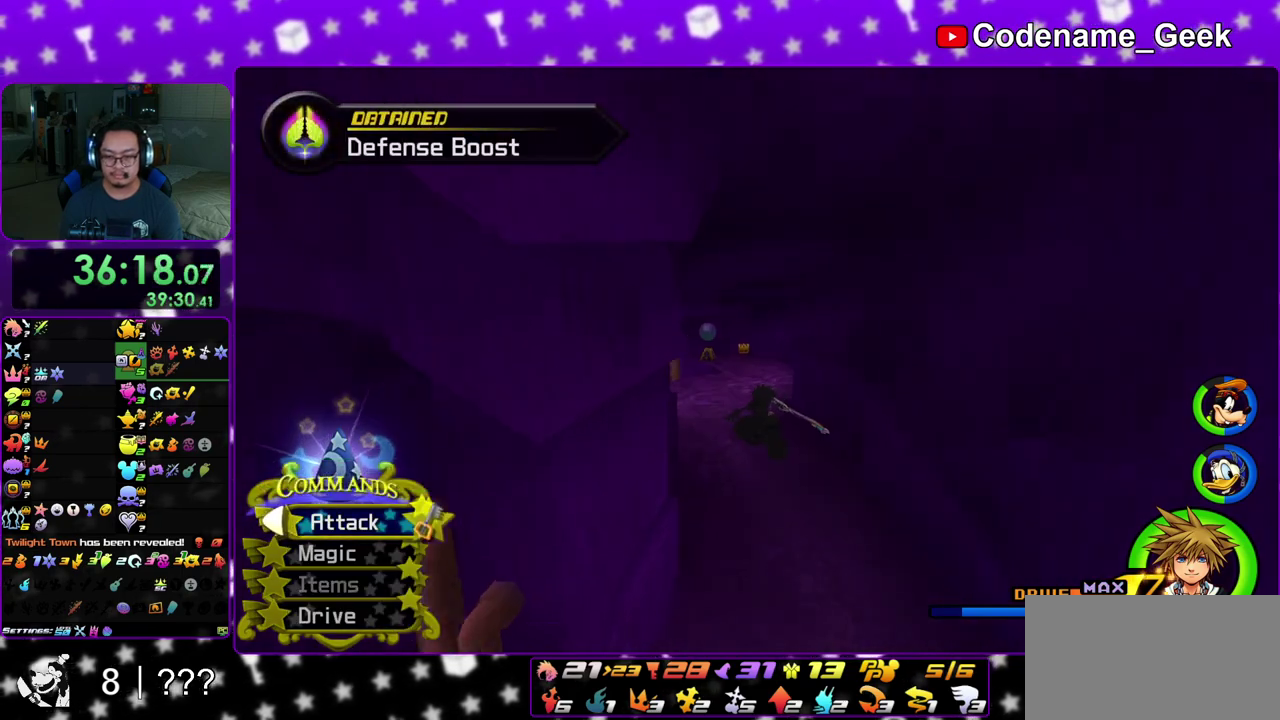
{"dt_ms": 800, "buttons": ["Y"], "left_stick": "up", "right_stick": "center", "events": [[217, "right_stick", "right"], [300, "right_stick", "center"]]}
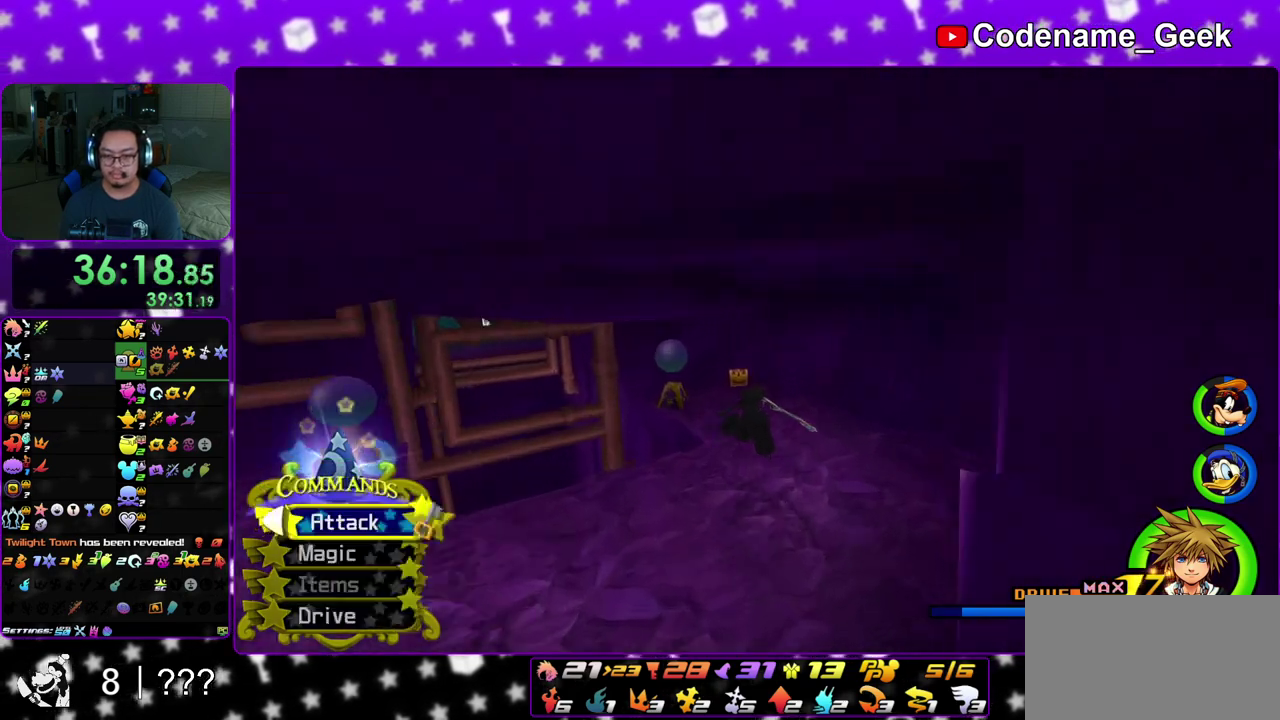
{"dt_ms": 400, "buttons": [], "left_stick": "up", "right_stick": "center", "events": [[233, "Y", "up"]]}